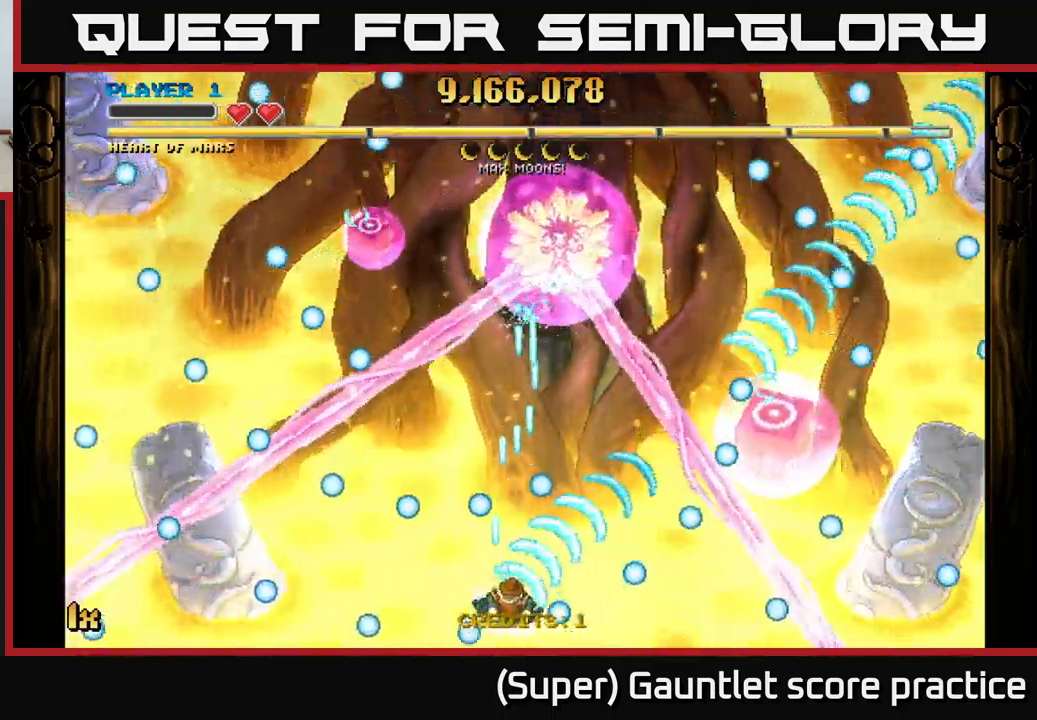
Gameplay with a controller (Xbox layout); each line is a JSON object with the inputs held at the frame after it. "events" lists button and stick changes between this image and that frame as [ms after this image, input, new state], when the widget could be followed in between. Not read: right_stick.
{"buttons": ["A"], "left_stick": "center", "events": [[334, "left_stick", "center"]]}
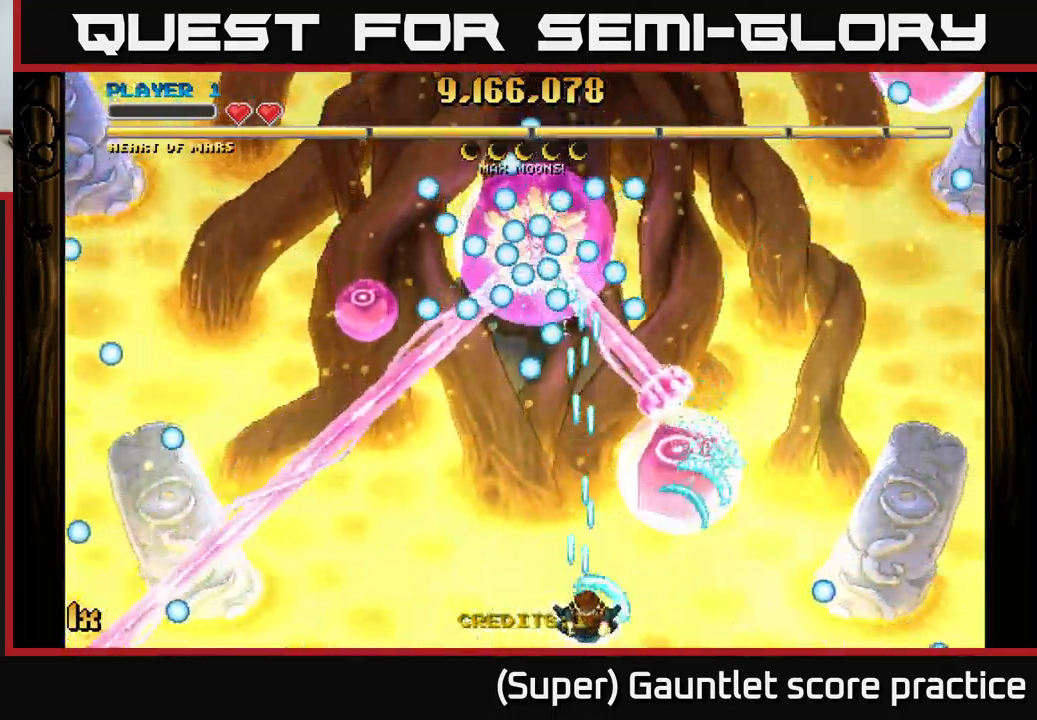
{"buttons": ["A"], "left_stick": "left", "events": [[100, "left_stick", "down-left"], [217, "left_stick", "left"]]}
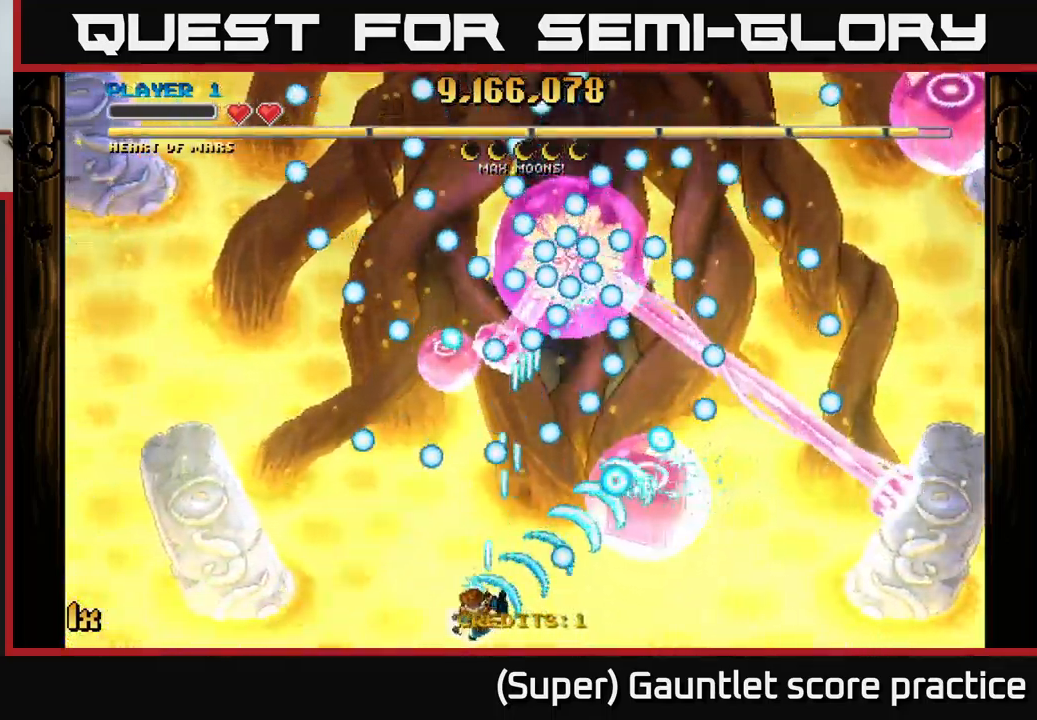
{"buttons": ["A"], "left_stick": "right", "events": [[34, "left_stick", "center"], [100, "left_stick", "right"]]}
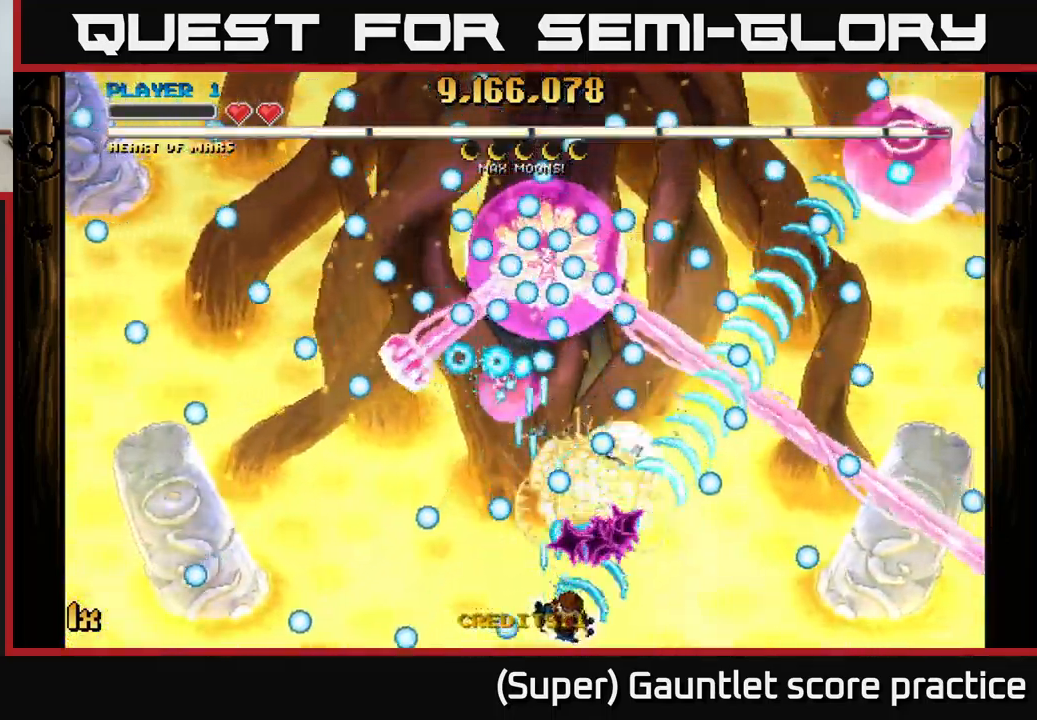
{"buttons": ["A"], "left_stick": "up-left", "events": [[50, "left_stick", "up"], [84, "X", "down"], [167, "X", "up"], [217, "left_stick", "down-left"], [484, "left_stick", "up-left"]]}
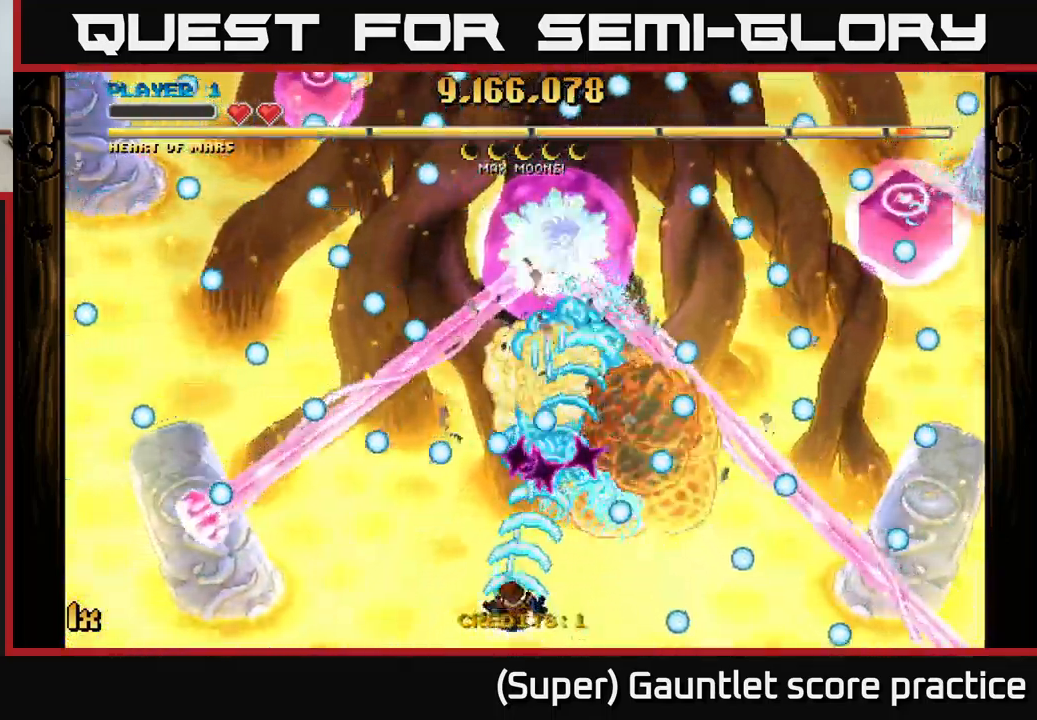
{"buttons": ["A"], "left_stick": "down-left", "events": [[34, "left_stick", "up-right"], [100, "left_stick", "right"], [200, "X", "down"], [234, "left_stick", "up-right"], [300, "X", "up"], [467, "left_stick", "down-left"]]}
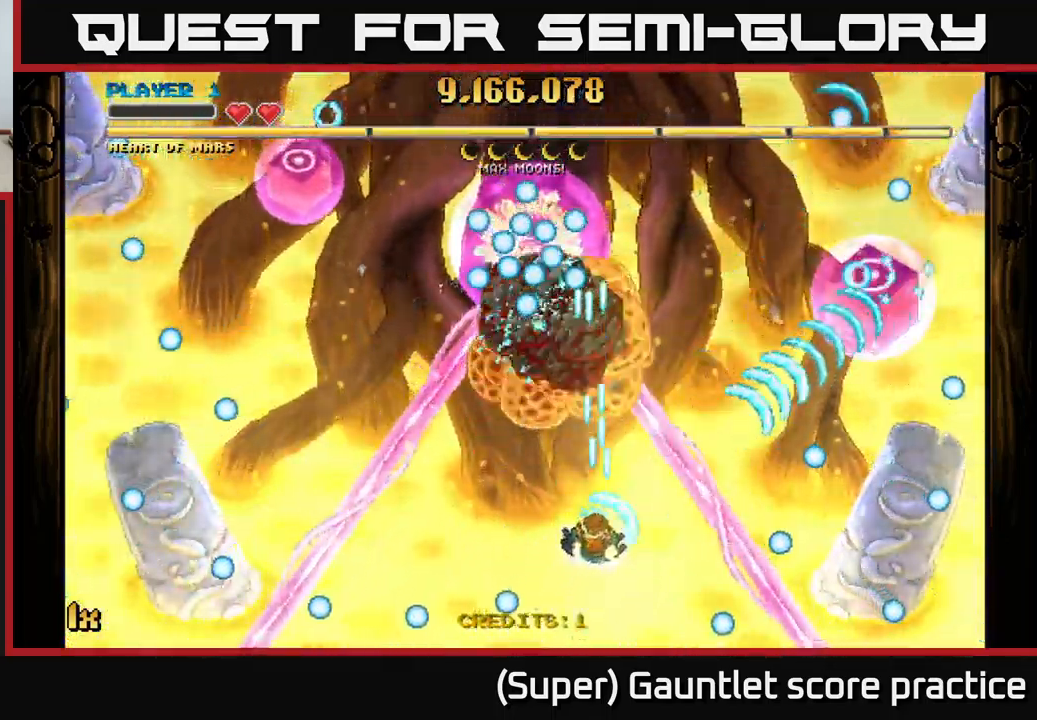
{"buttons": ["A"], "left_stick": "down-right", "events": [[17, "left_stick", "down"], [200, "left_stick", "center"], [434, "left_stick", "down-right"]]}
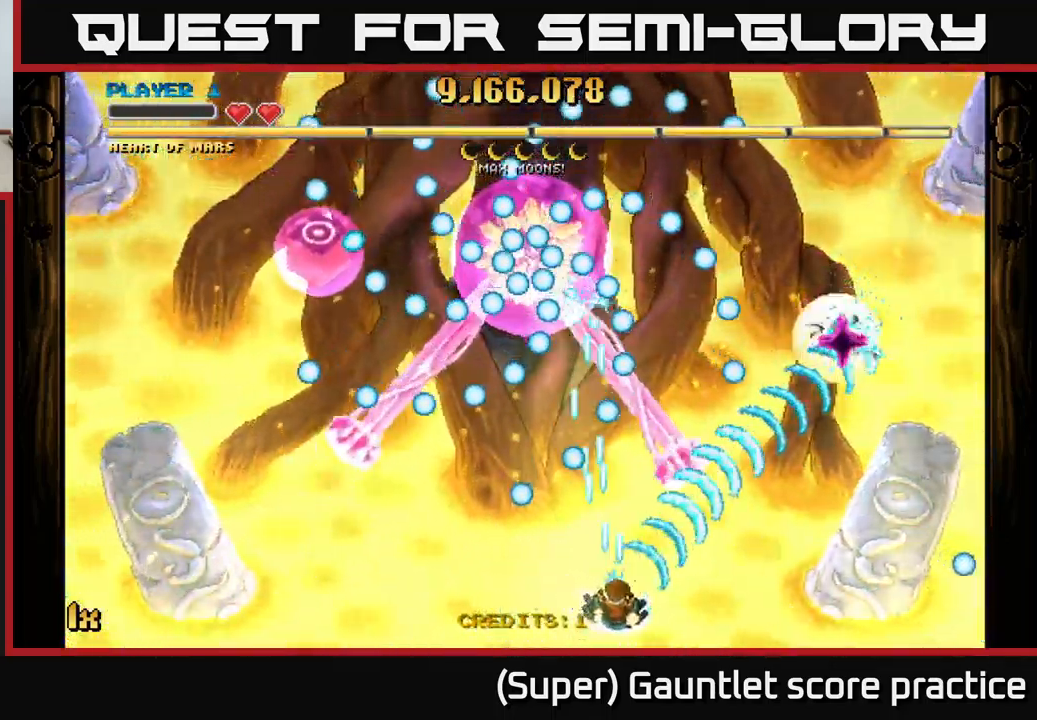
{"buttons": ["A"], "left_stick": "center", "events": [[34, "left_stick", "center"], [134, "left_stick", "left"], [334, "left_stick", "center"]]}
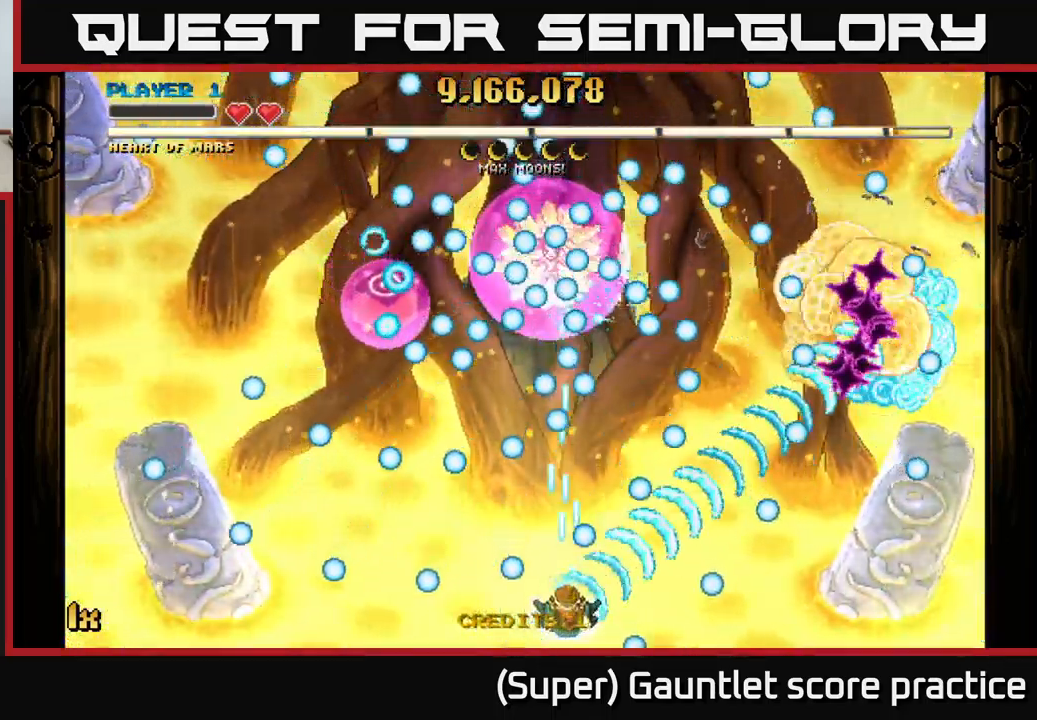
{"buttons": ["A"], "left_stick": "center", "events": [[34, "left_stick", "up-left"], [67, "X", "down"], [167, "X", "up"], [200, "left_stick", "center"], [284, "left_stick", "down-right"], [334, "left_stick", "down-left"], [467, "left_stick", "center"]]}
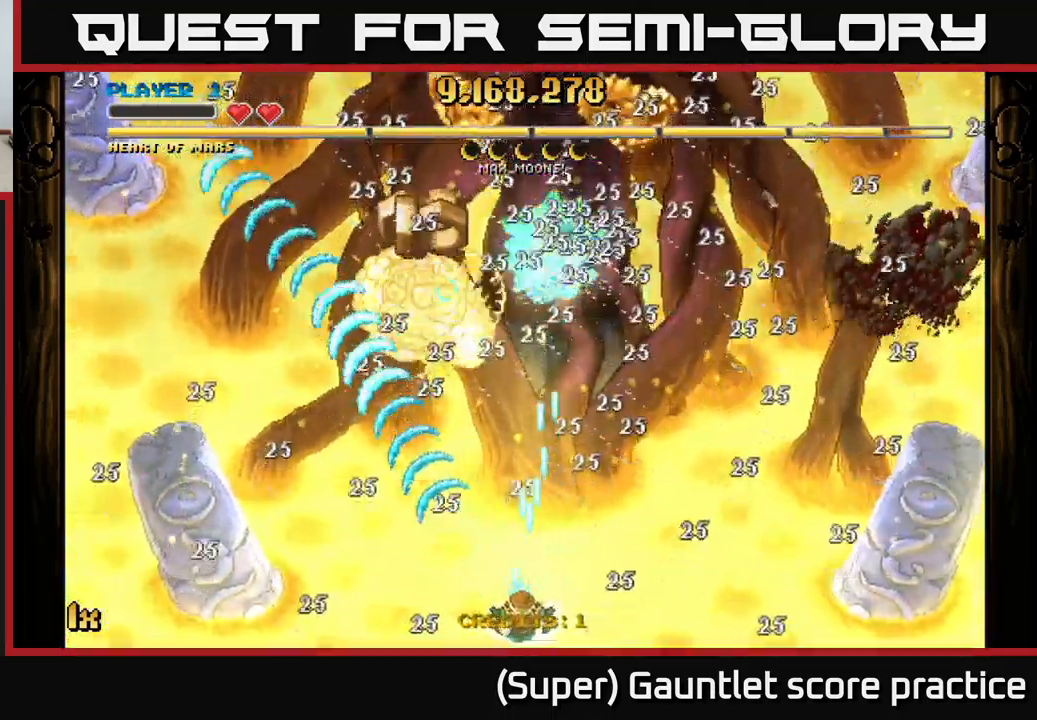
{"buttons": ["A"], "left_stick": "up-left", "events": [[100, "left_stick", "up-left"], [150, "left_stick", "up"], [267, "X", "down"], [383, "X", "up"], [450, "left_stick", "up-left"]]}
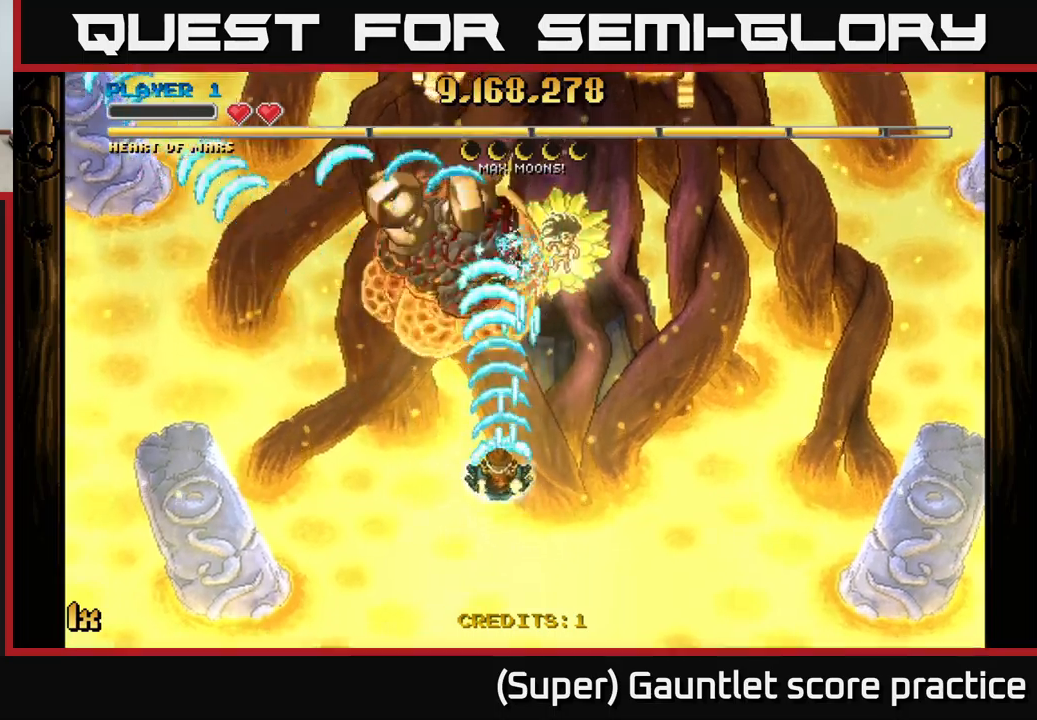
{"buttons": ["A"], "left_stick": "up", "events": [[133, "left_stick", "up"]]}
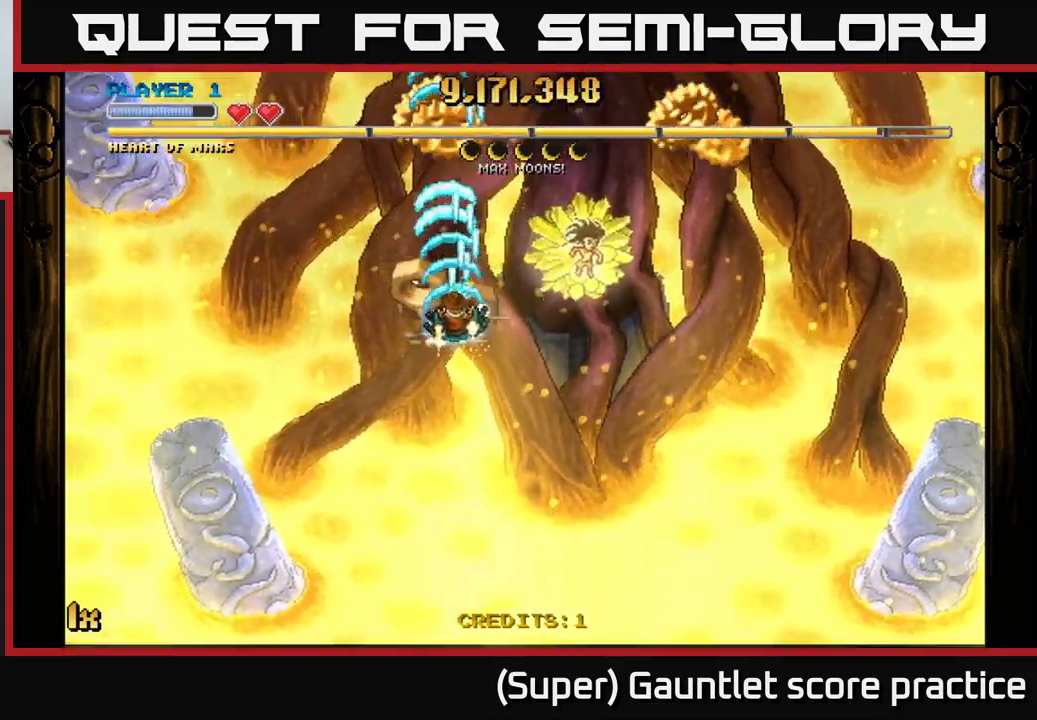
{"buttons": ["A"], "left_stick": "right", "events": [[33, "left_stick", "down-right"], [233, "L1", "down"], [250, "left_stick", "up-left"], [383, "L1", "up"], [466, "left_stick", "right"]]}
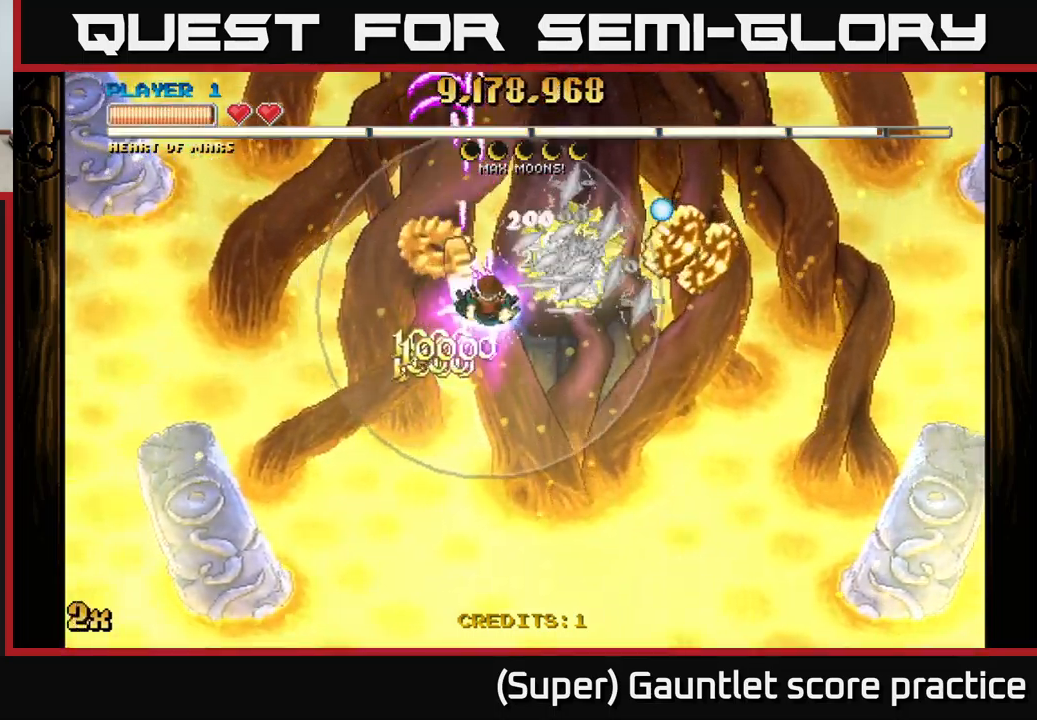
{"buttons": ["A"], "left_stick": "up-left", "events": [[16, "left_stick", "down-right"], [216, "left_stick", "right"], [500, "left_stick", "up-left"]]}
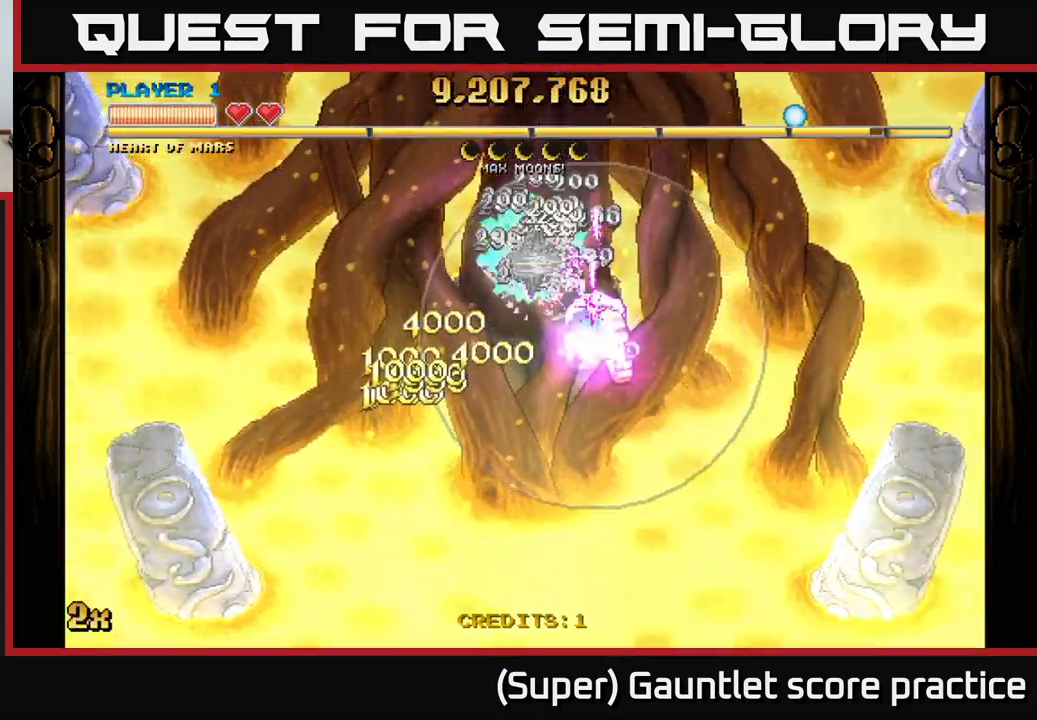
{"buttons": ["A"], "left_stick": "center", "events": [[250, "left_stick", "center"], [366, "left_stick", "down-left"], [500, "left_stick", "center"]]}
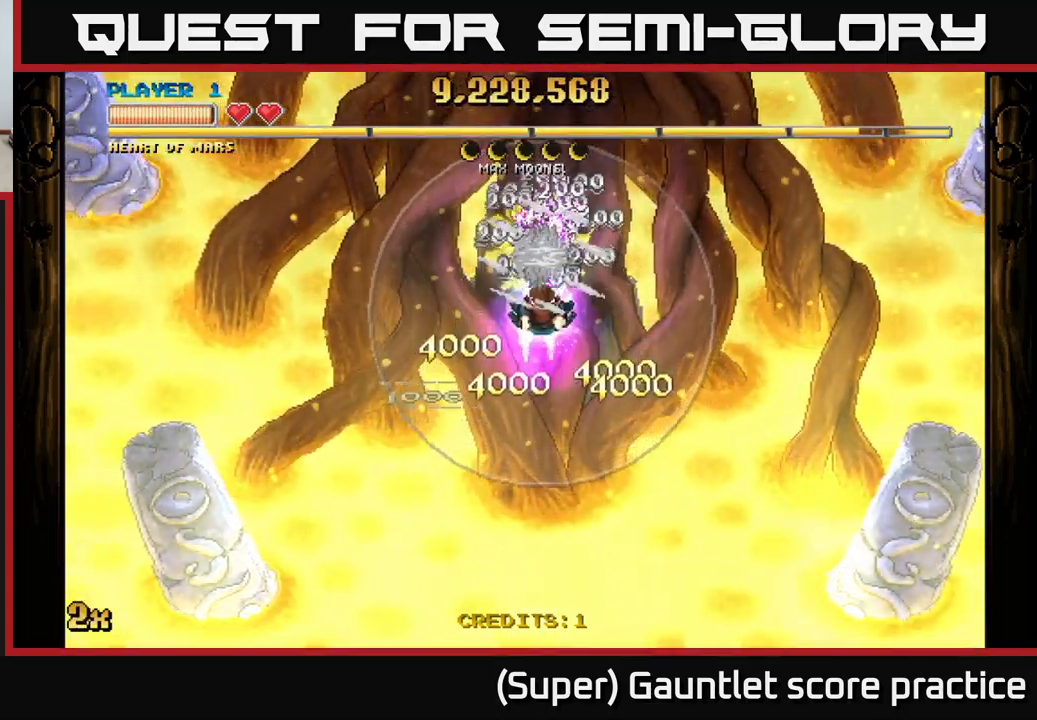
{"buttons": ["A"], "left_stick": "center", "events": [[150, "left_stick", "up"], [166, "X", "down"], [250, "X", "up"], [266, "left_stick", "center"]]}
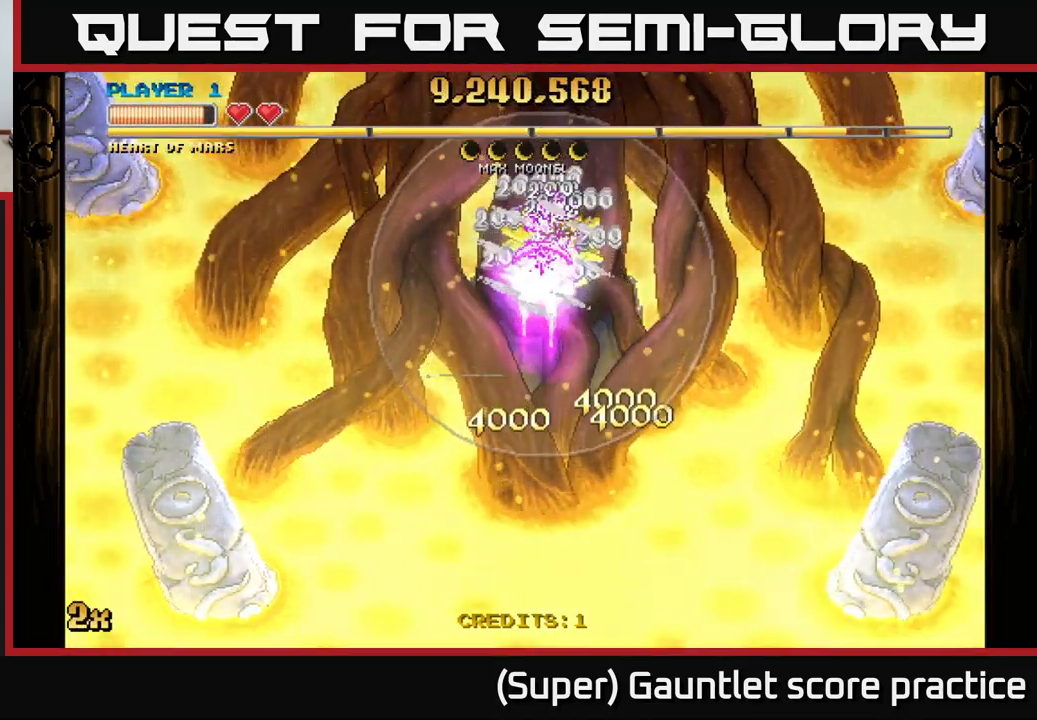
{"buttons": ["A"], "left_stick": "down", "events": [[433, "left_stick", "down"]]}
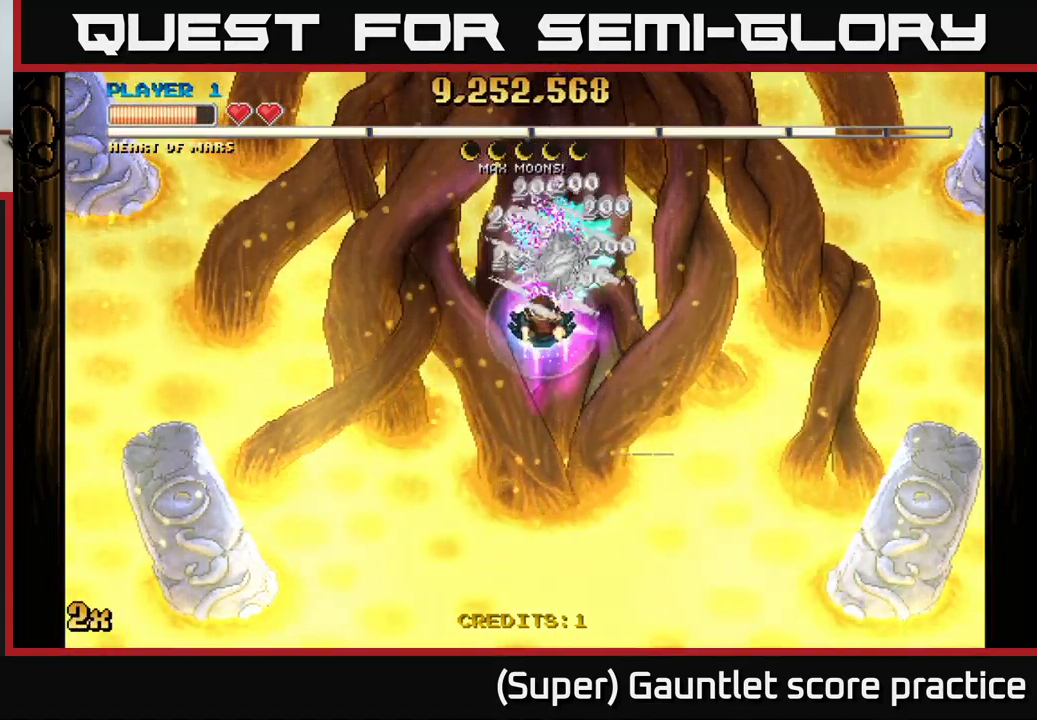
{"buttons": ["A"], "left_stick": "down", "events": []}
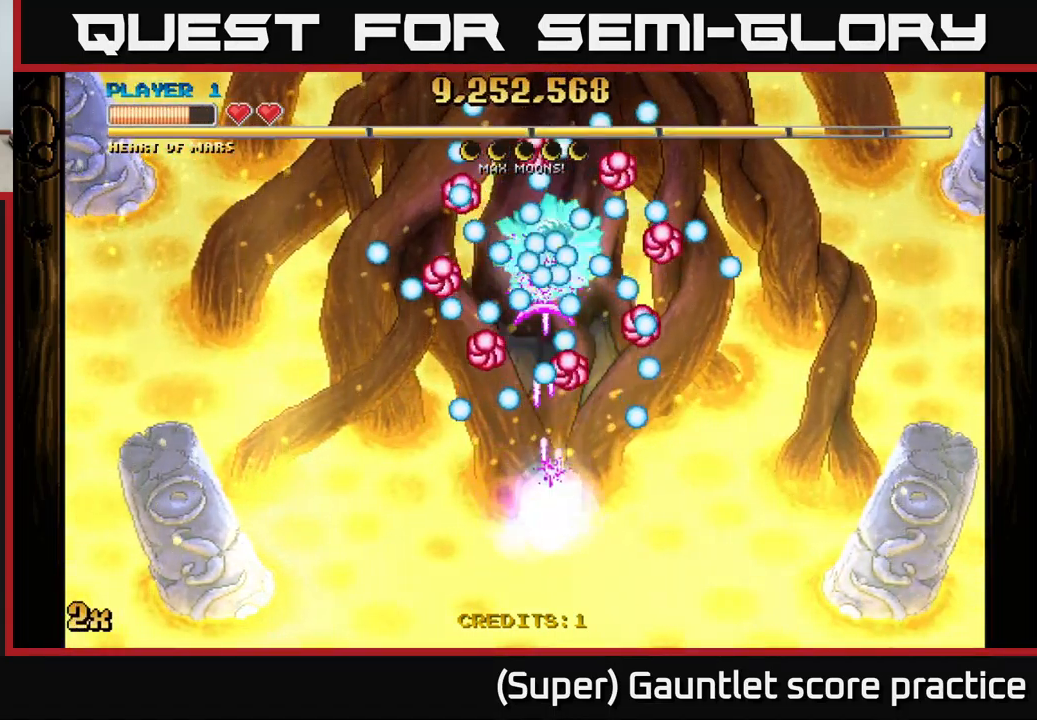
{"buttons": ["A"], "left_stick": "down", "events": []}
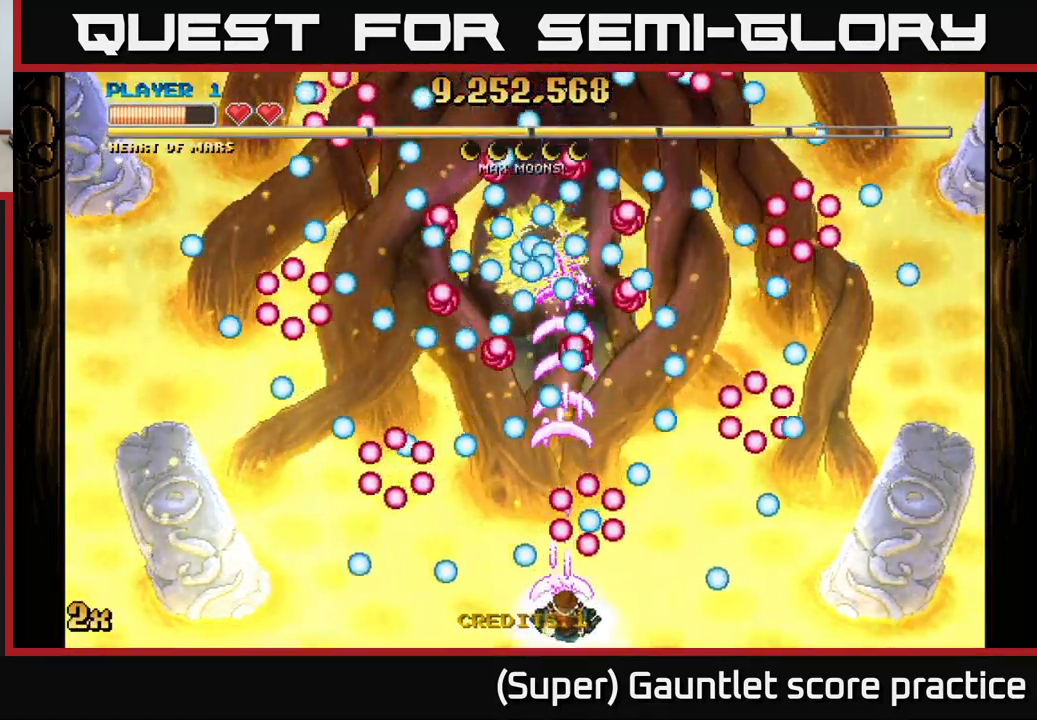
{"buttons": ["A"], "left_stick": "center", "events": [[50, "left_stick", "center"], [100, "left_stick", "left"], [283, "left_stick", "down"], [366, "left_stick", "down-right"], [466, "left_stick", "center"]]}
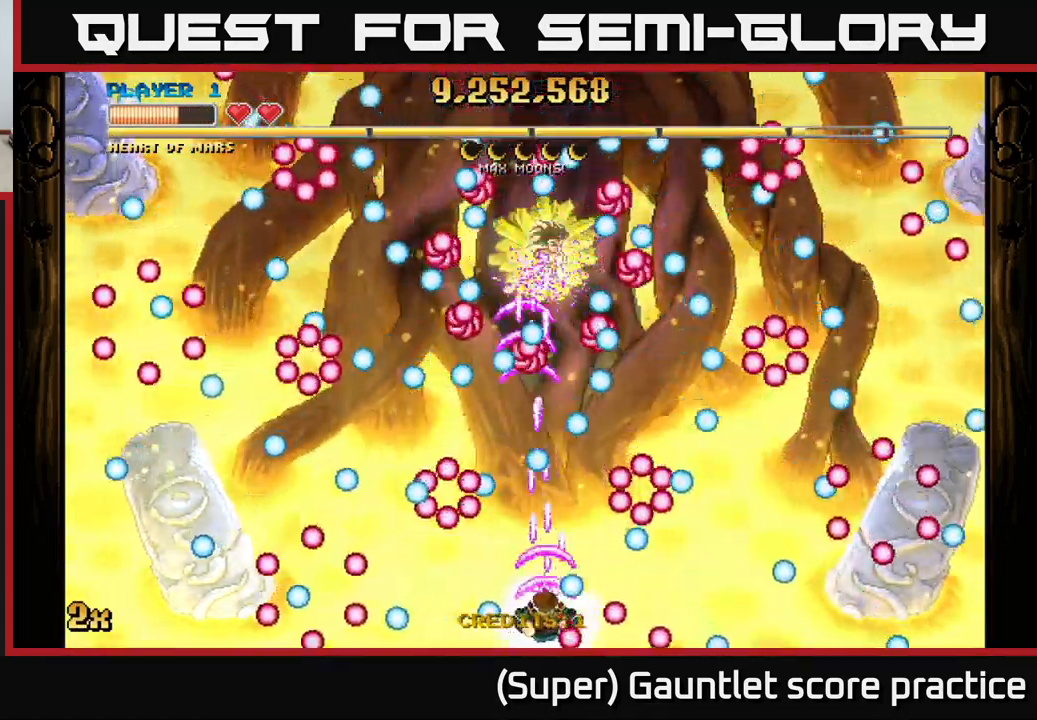
{"buttons": ["A"], "left_stick": "left", "events": [[66, "left_stick", "left"], [133, "left_stick", "center"], [216, "left_stick", "right"], [450, "left_stick", "left"]]}
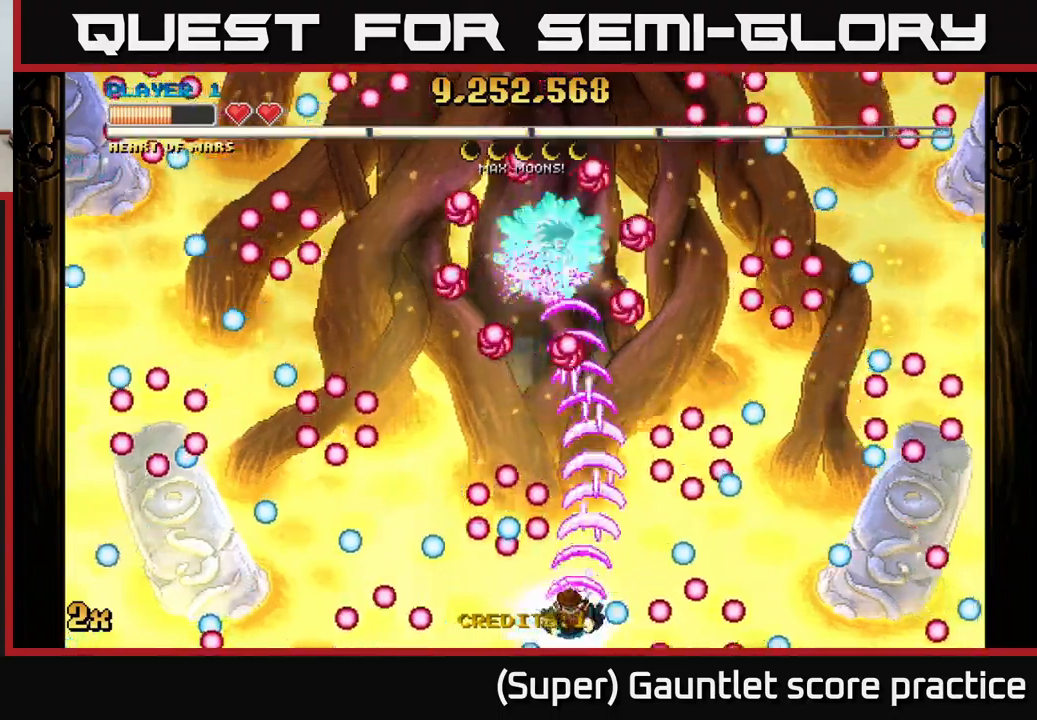
{"buttons": ["A"], "left_stick": "left", "events": [[83, "left_stick", "right"], [267, "left_stick", "up-left"], [367, "left_stick", "left"]]}
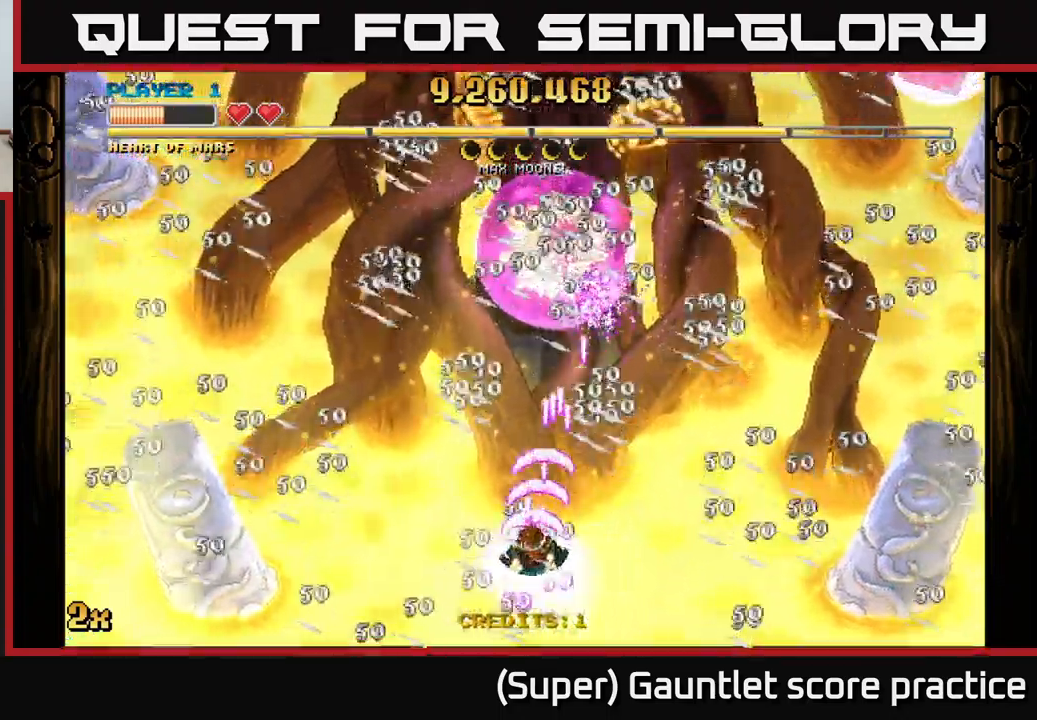
{"buttons": ["A"], "left_stick": "up-right", "events": [[33, "left_stick", "center"], [200, "left_stick", "down"], [350, "left_stick", "up-right"], [367, "X", "down"], [467, "X", "up"]]}
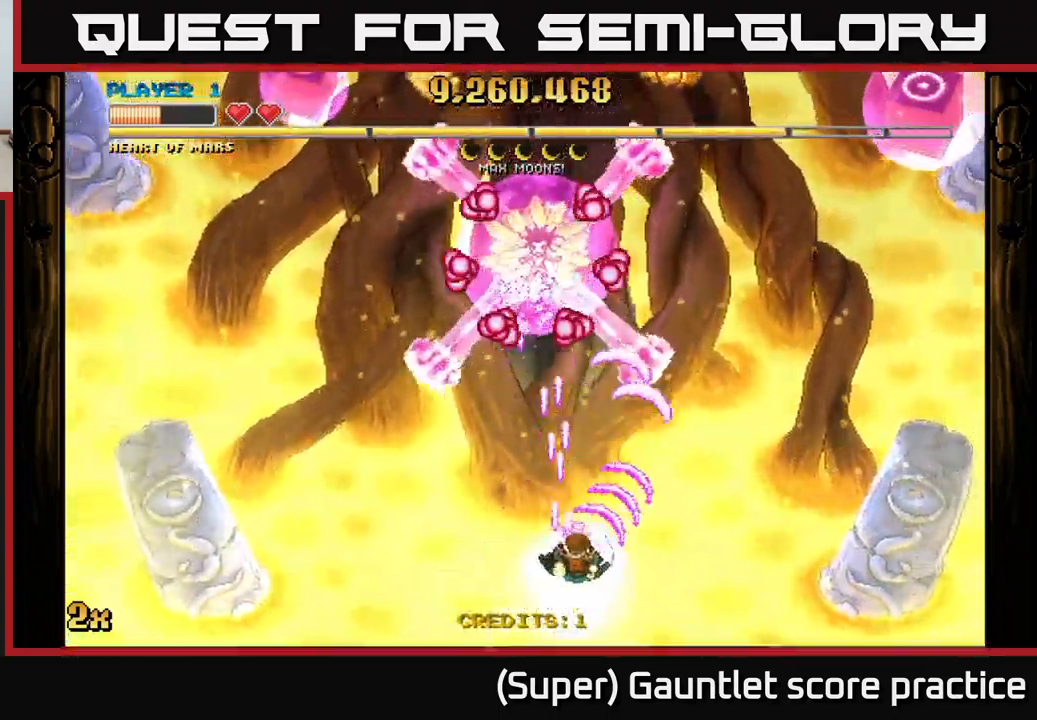
{"buttons": ["A"], "left_stick": "center", "events": [[133, "left_stick", "down-left"], [400, "left_stick", "center"]]}
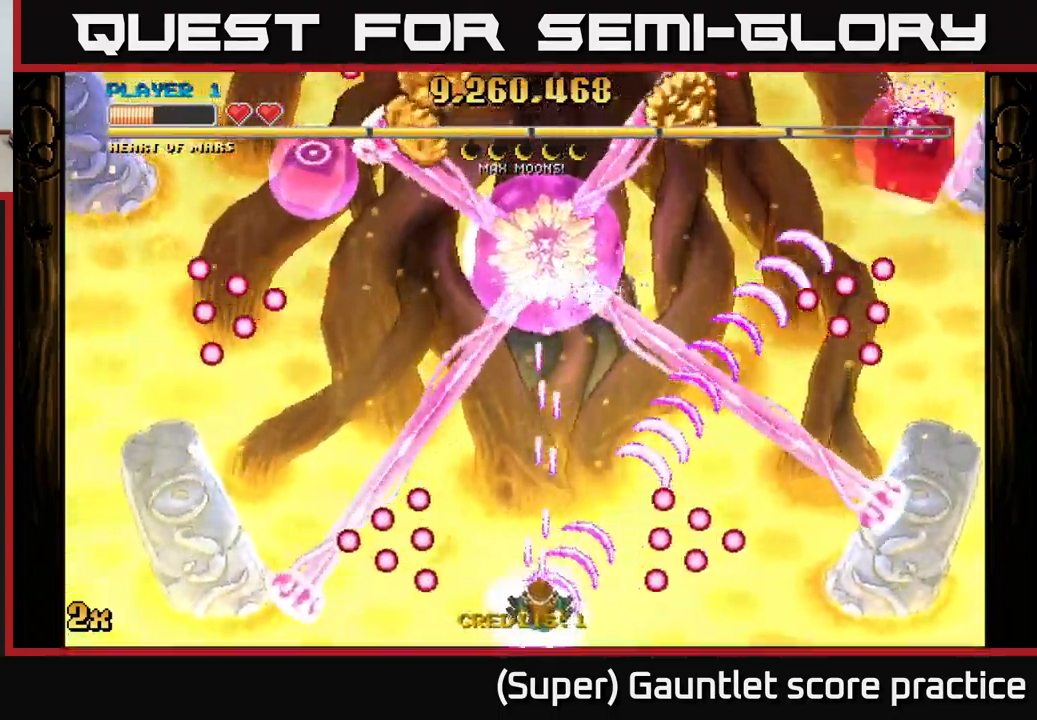
{"buttons": ["A"], "left_stick": "right", "events": [[33, "left_stick", "up-right"], [233, "left_stick", "right"]]}
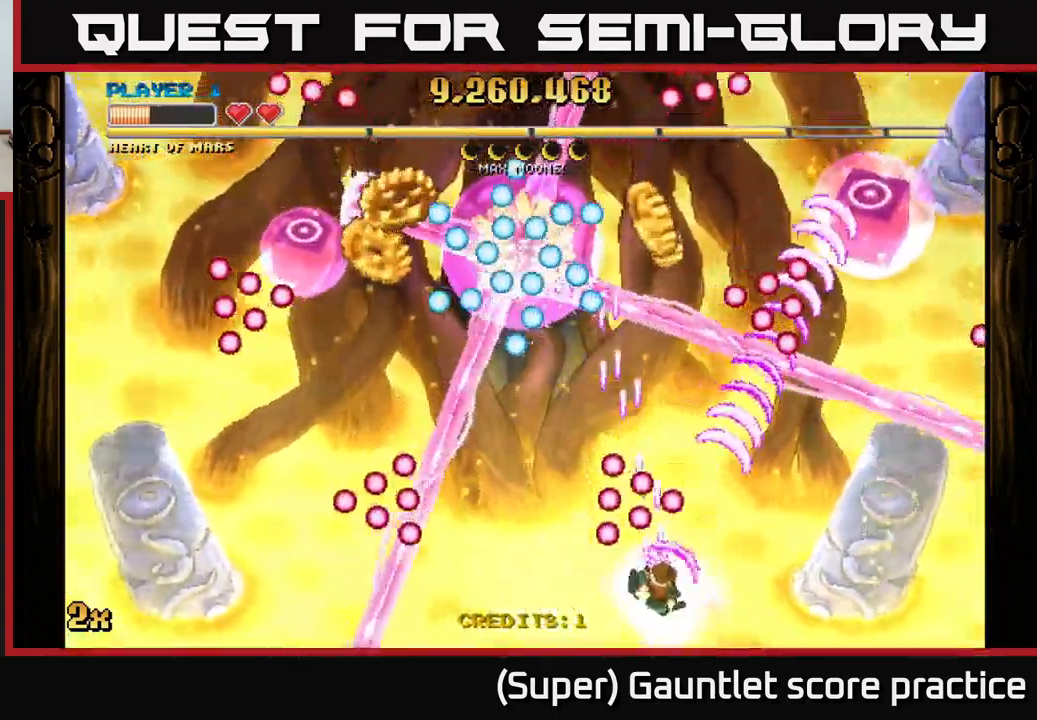
{"buttons": ["A"], "left_stick": "right", "events": [[50, "left_stick", "down-left"], [367, "left_stick", "right"]]}
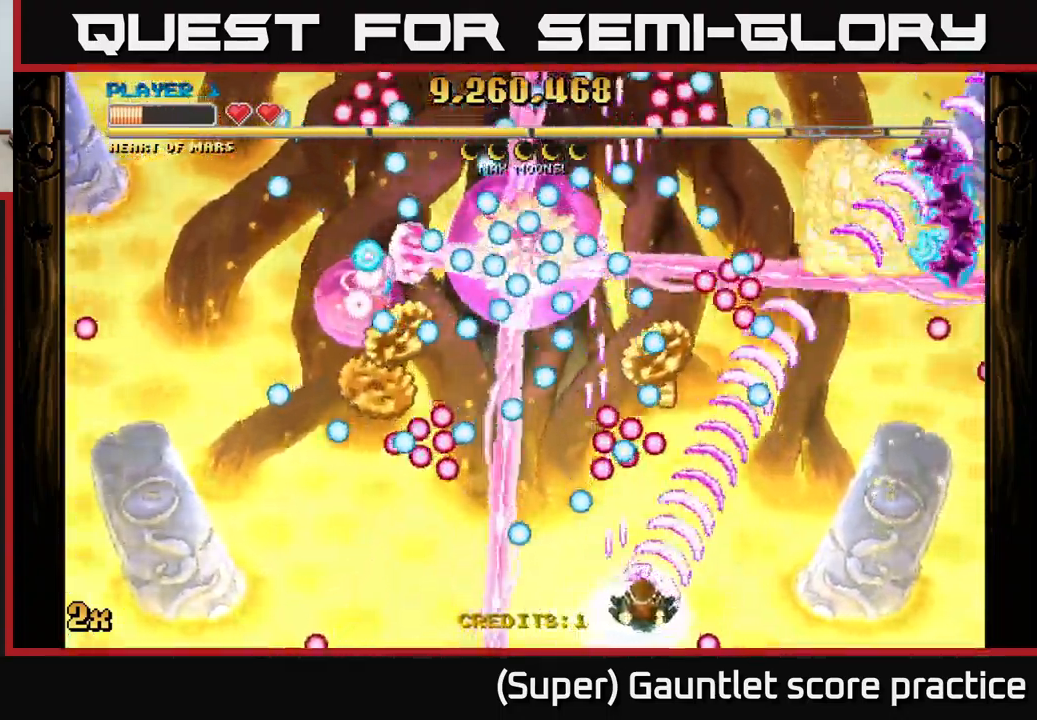
{"buttons": ["A"], "left_stick": "up", "events": [[317, "left_stick", "up-right"], [467, "left_stick", "up"]]}
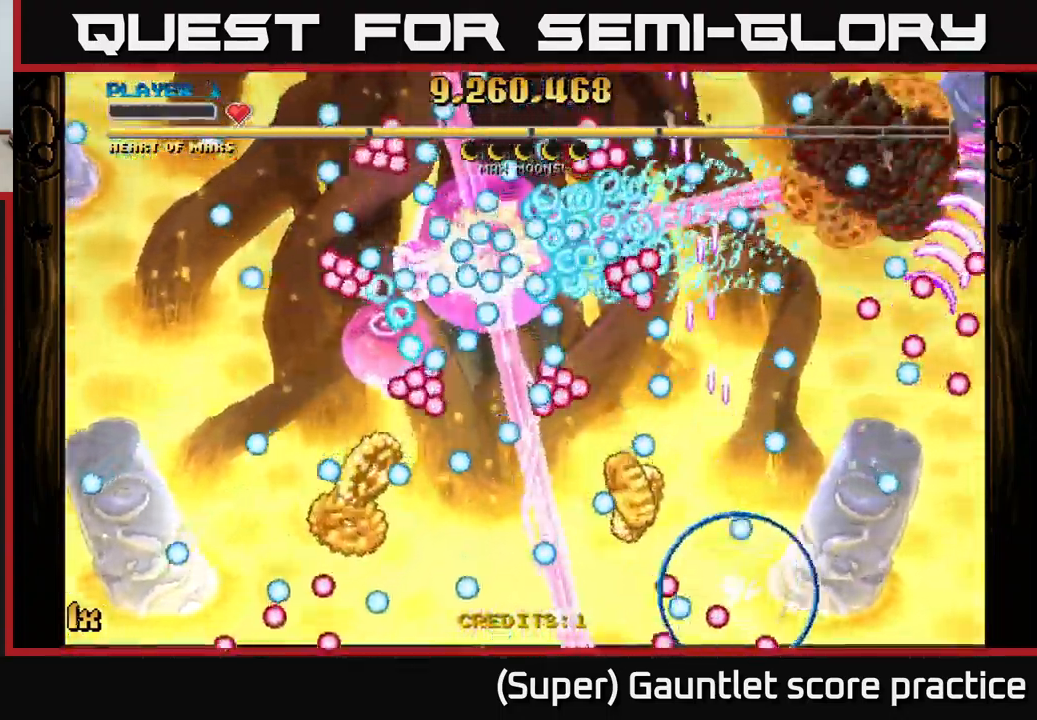
{"buttons": ["A"], "left_stick": "down", "events": [[17, "left_stick", "up-left"], [67, "left_stick", "down-left"], [167, "left_stick", "left"], [283, "A", "up"], [300, "left_stick", "down"], [367, "A", "down"]]}
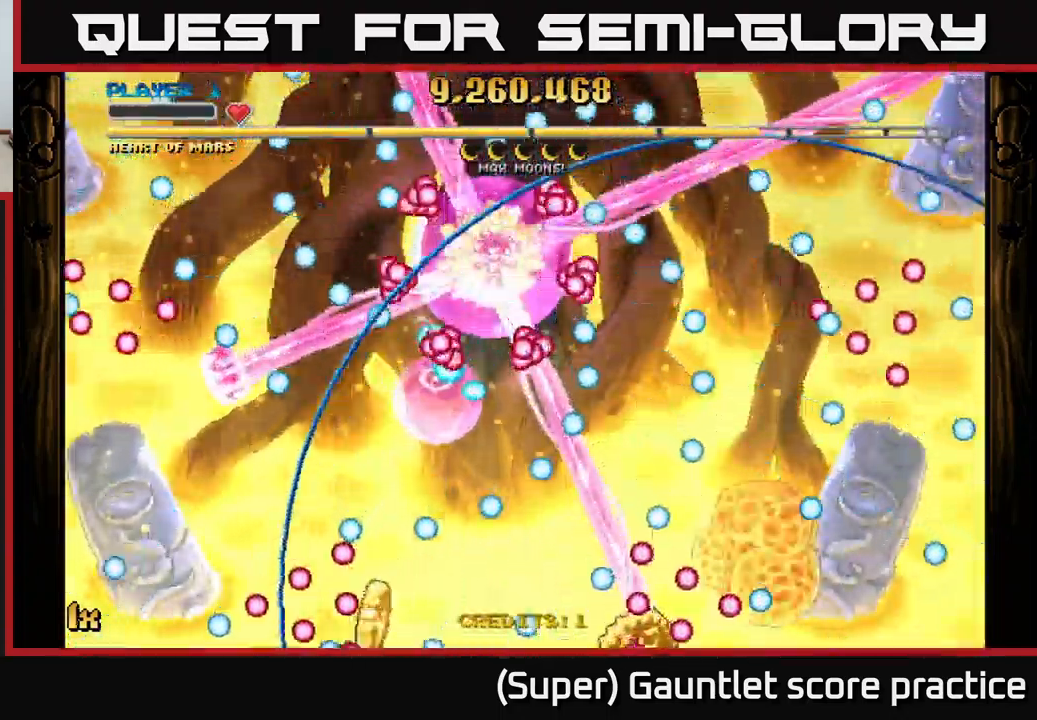
{"buttons": ["A"], "left_stick": "up", "events": [[83, "left_stick", "down-left"], [333, "left_stick", "left"], [500, "left_stick", "up"]]}
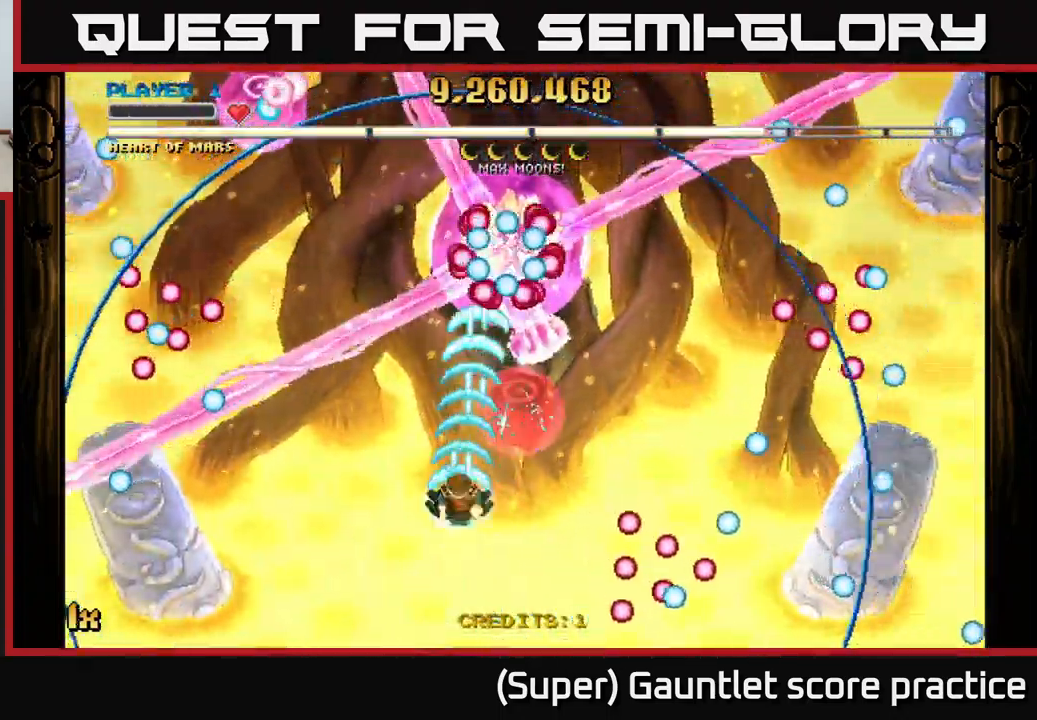
{"buttons": ["A"], "left_stick": "up-right", "events": [[117, "left_stick", "right"], [333, "left_stick", "up-right"]]}
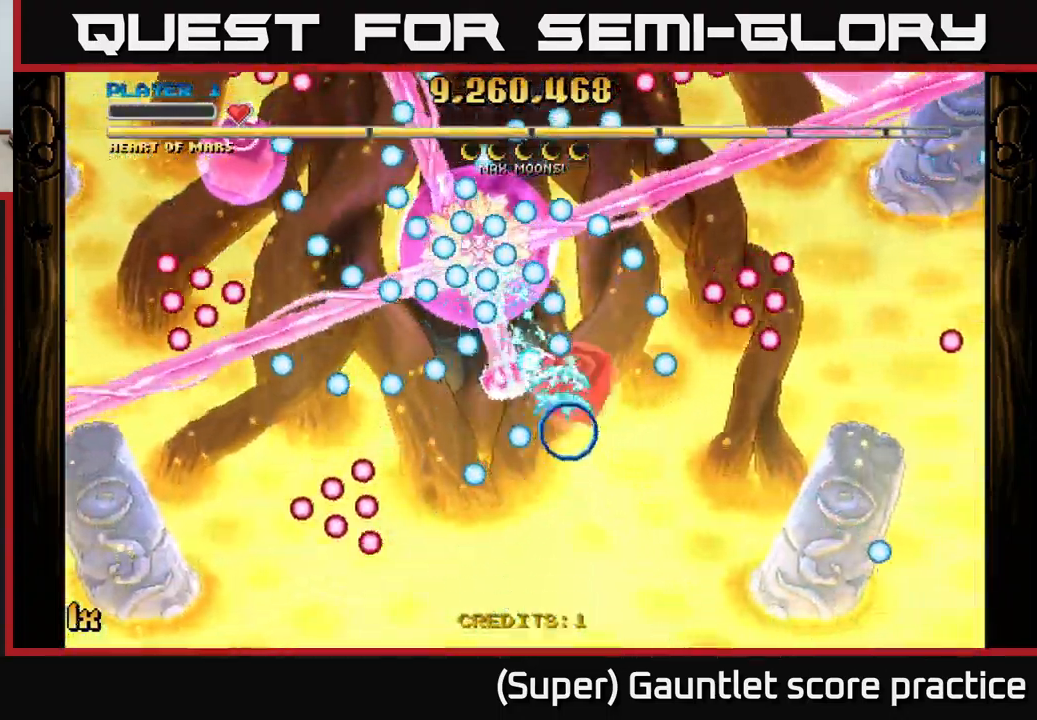
{"buttons": ["A"], "left_stick": "up-right", "events": [[133, "left_stick", "right"], [250, "left_stick", "up-right"], [333, "X", "down"], [500, "X", "up"]]}
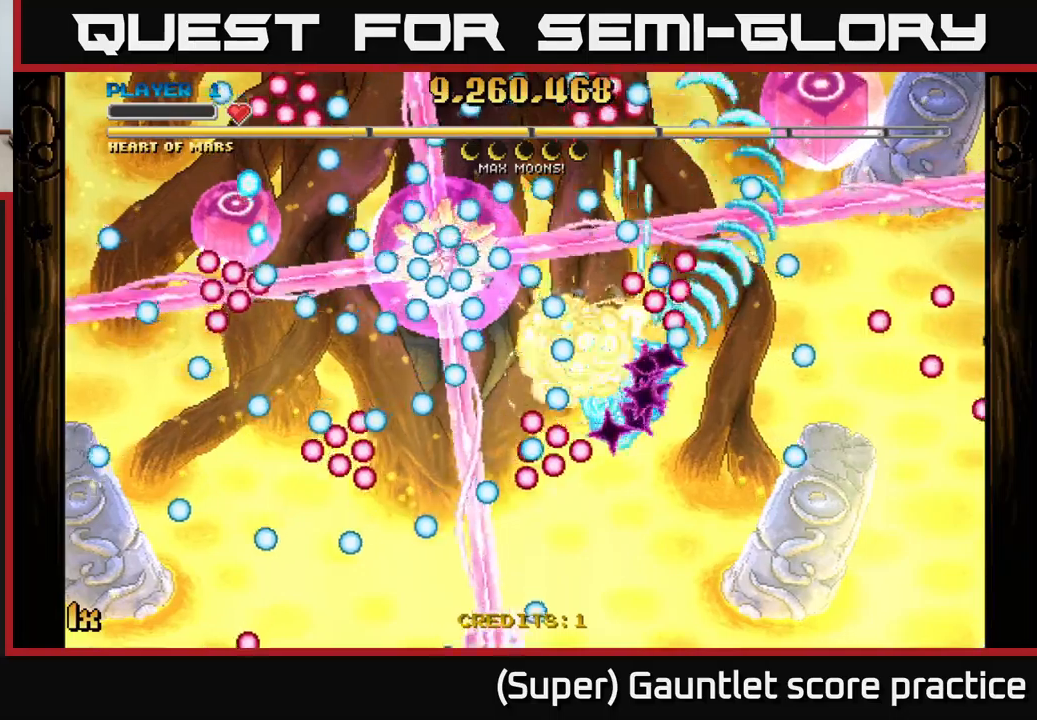
{"buttons": ["A"], "left_stick": "down-left", "events": [[134, "left_stick", "up-left"], [200, "left_stick", "down-left"]]}